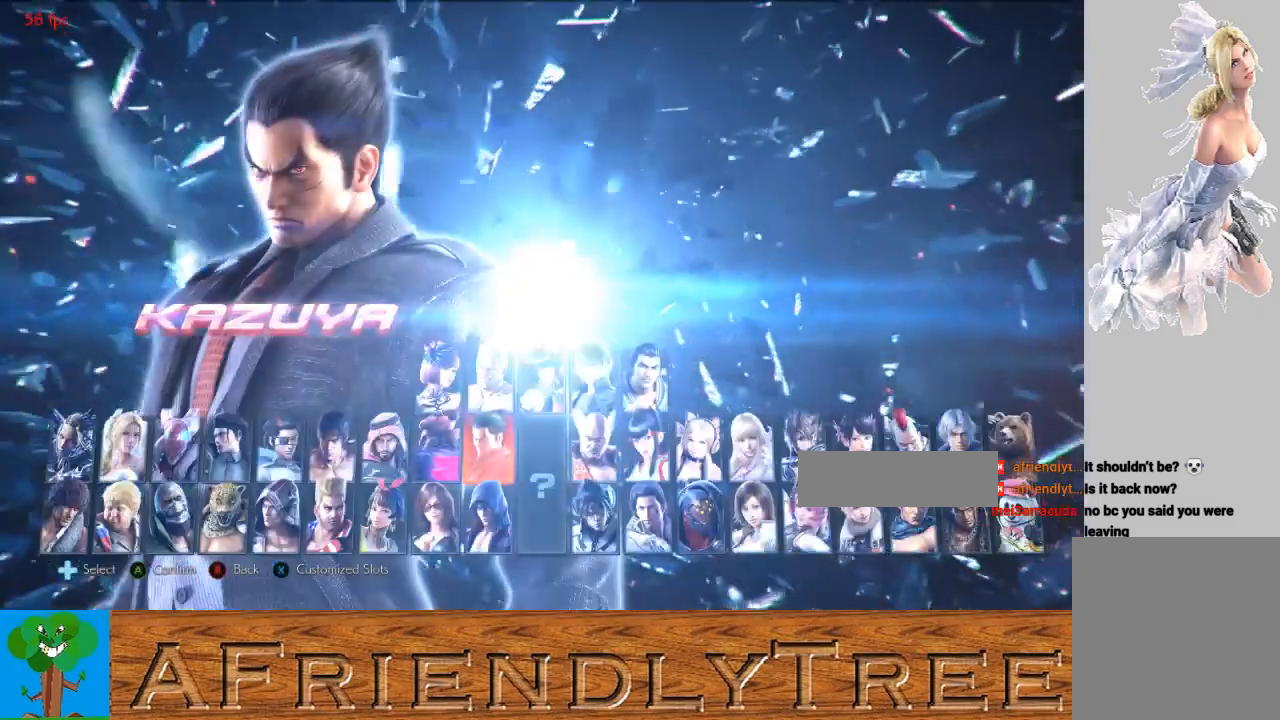
Gameplay with a controller (arcade stick); each line is a JSON object with the inputs held at the frame after it. "events" lists button and stick changes between this image and that frame as [ms after this image, input, new state], when the widget could be followed in between. Not read: L3 R3.
{"buttons": [], "left_stick": "up", "events": [[500, "left_stick", "up"]]}
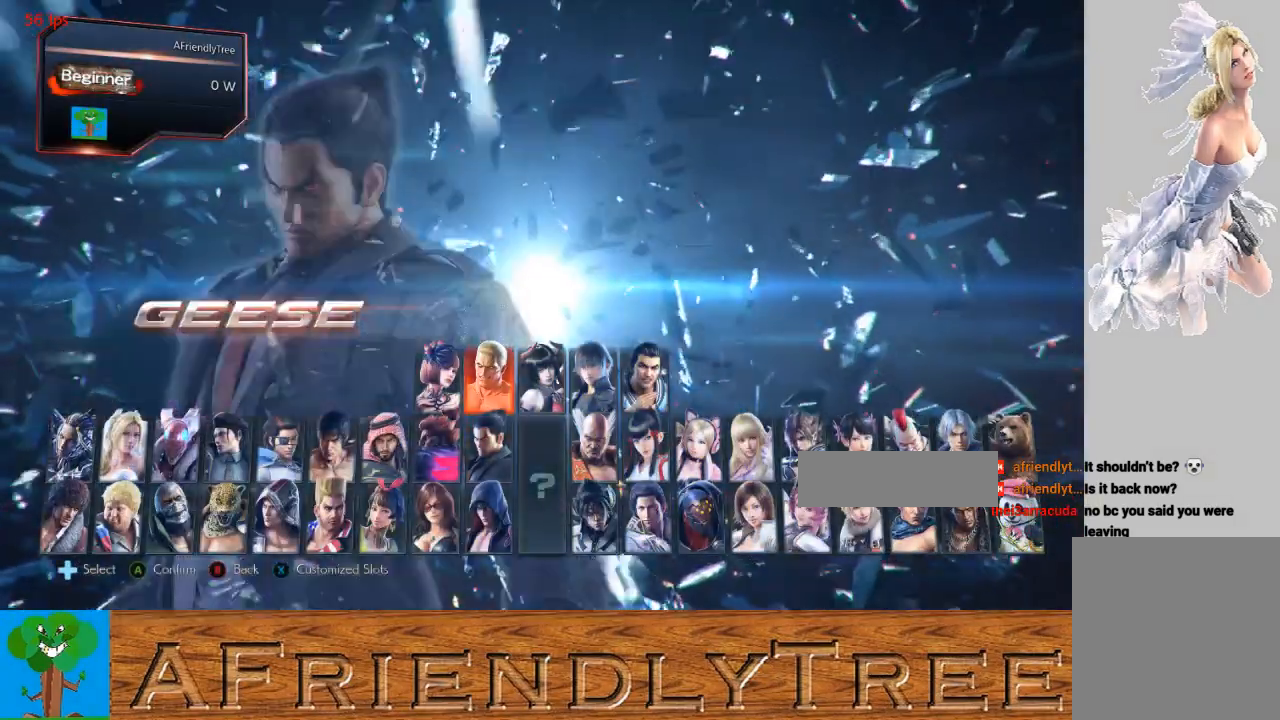
{"buttons": [], "left_stick": "center", "events": [[67, "left_stick", "center"], [300, "left_stick", "left"], [400, "left_stick", "center"]]}
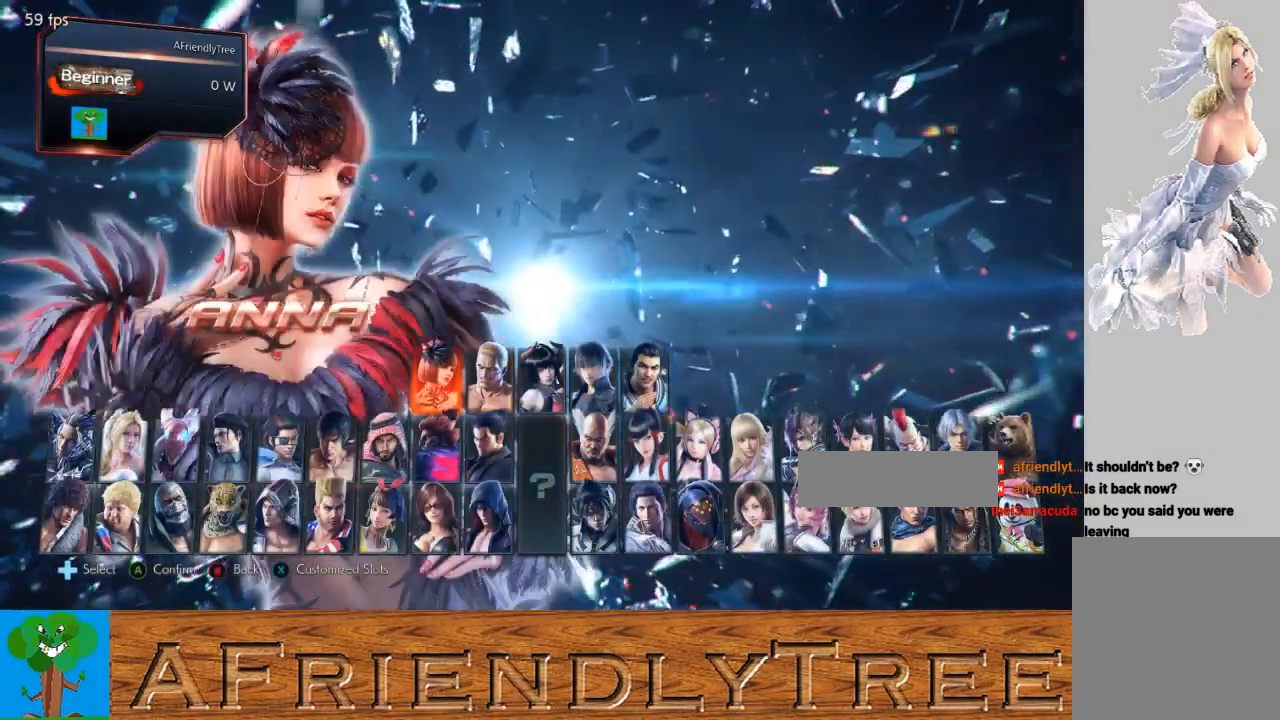
{"buttons": [], "left_stick": "center", "events": [[133, "CROSS", "down"], [267, "CROSS", "up"]]}
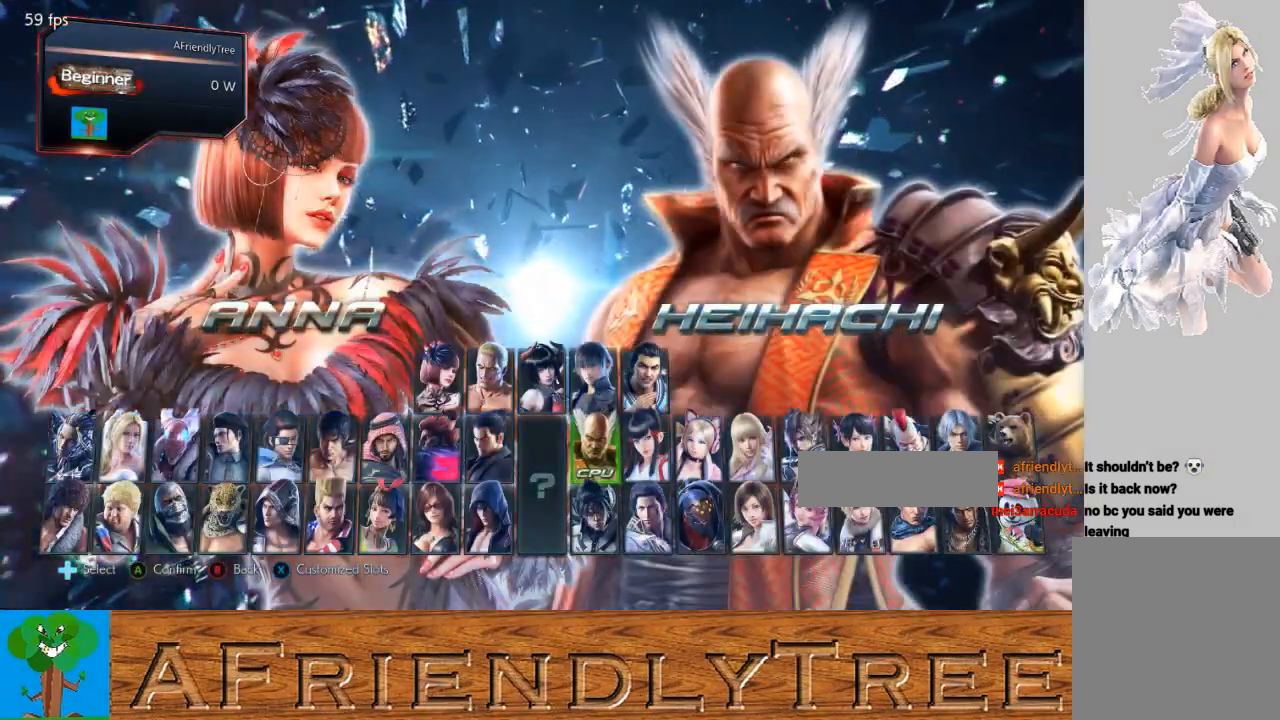
{"buttons": [], "left_stick": "center", "events": [[100, "left_stick", "up"], [167, "left_stick", "center"], [367, "left_stick", "right"], [467, "left_stick", "center"]]}
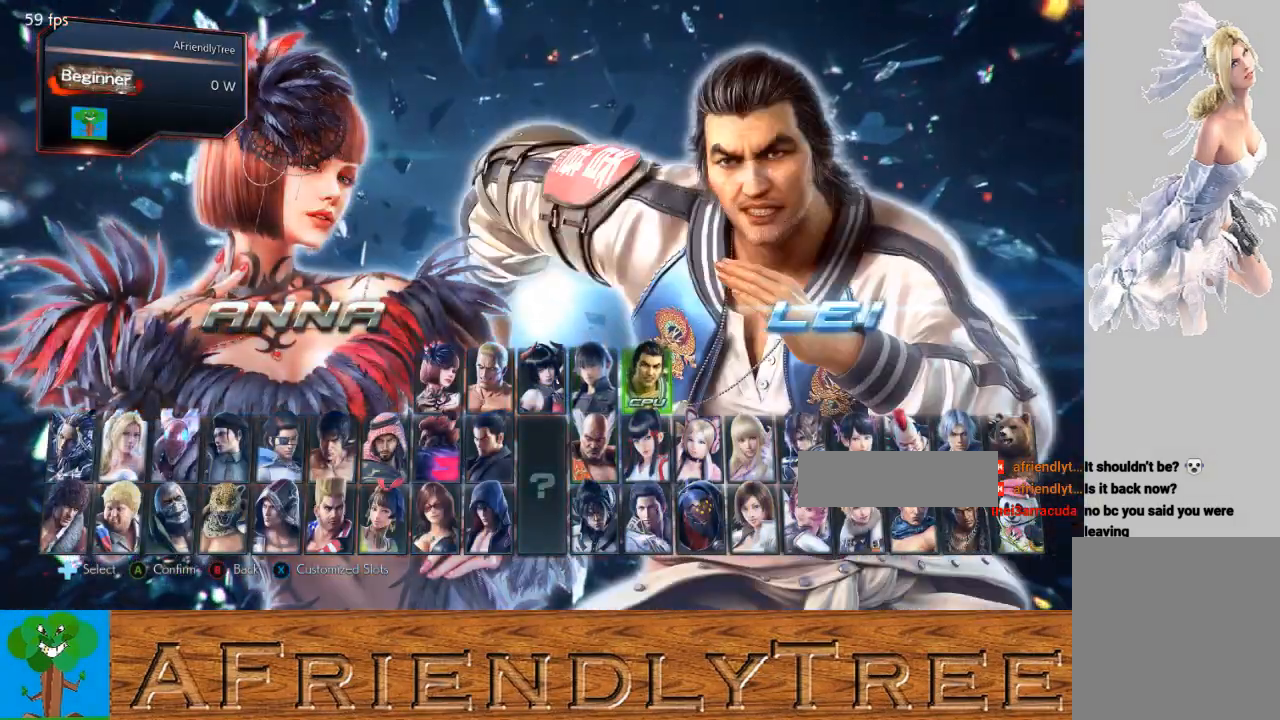
{"buttons": [], "left_stick": "center", "events": [[133, "CROSS", "down"], [233, "CROSS", "up"]]}
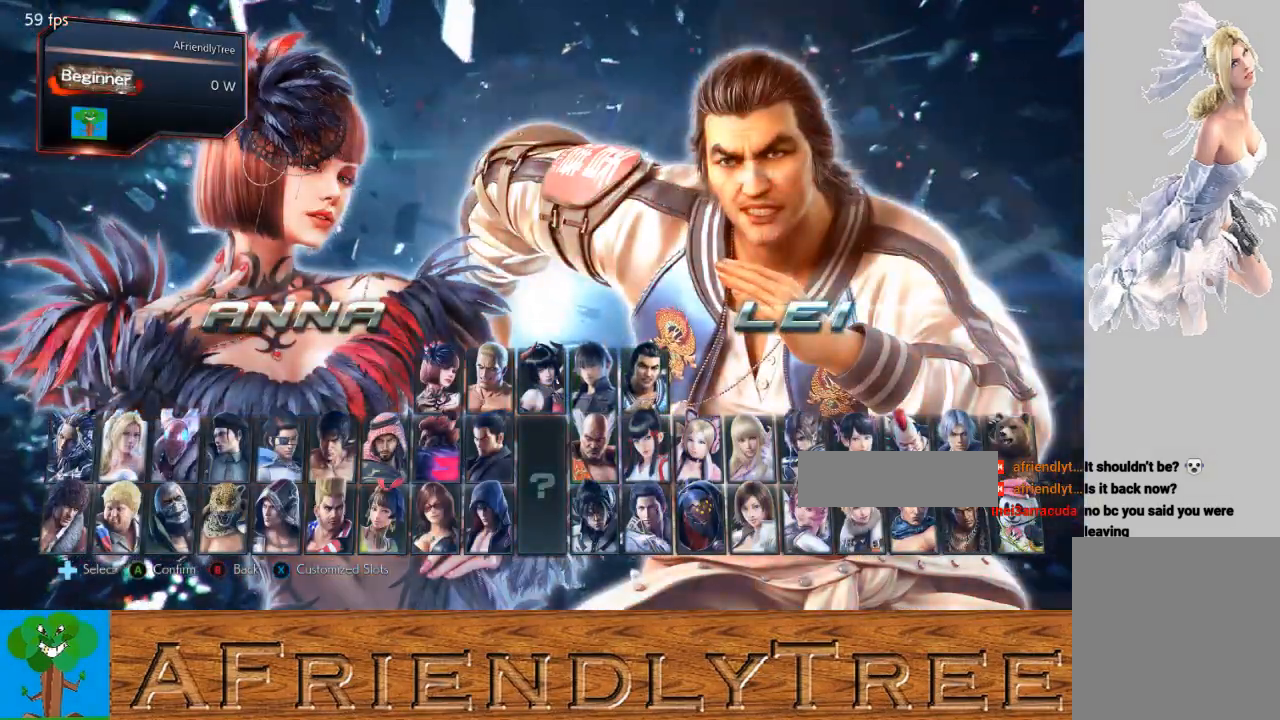
{"buttons": [], "left_stick": "center", "events": []}
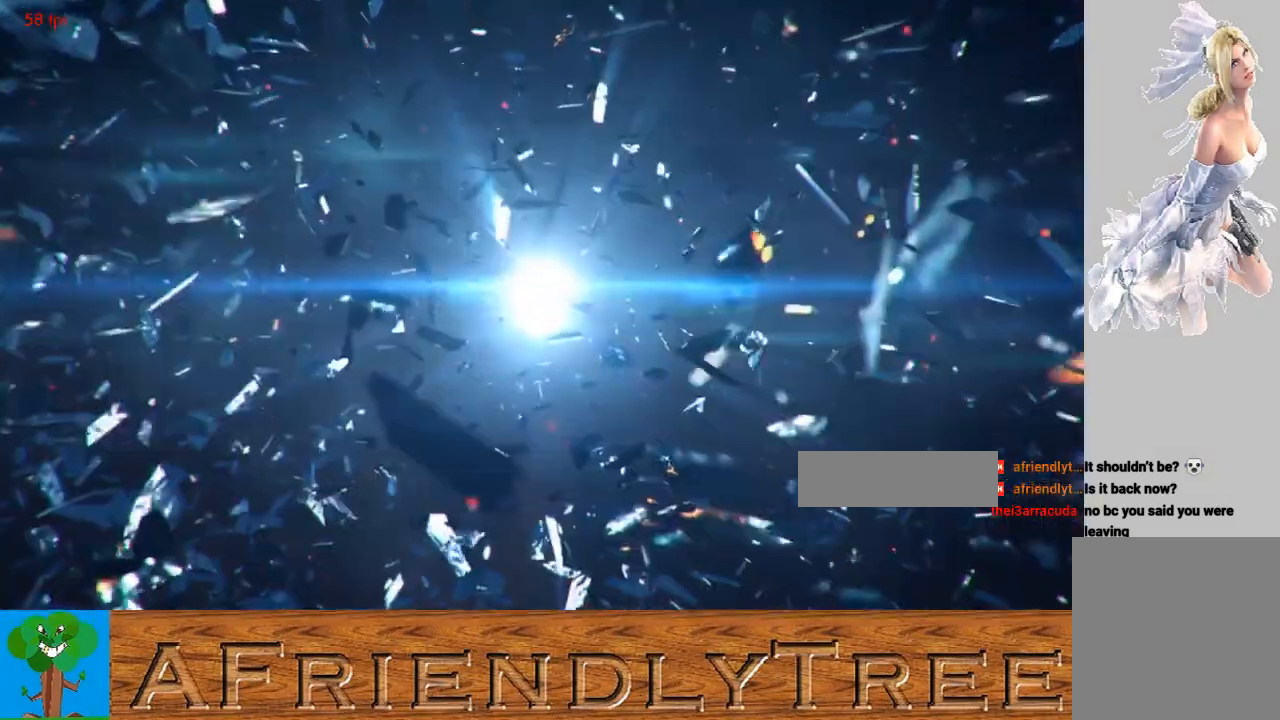
{"buttons": [], "left_stick": "center", "events": []}
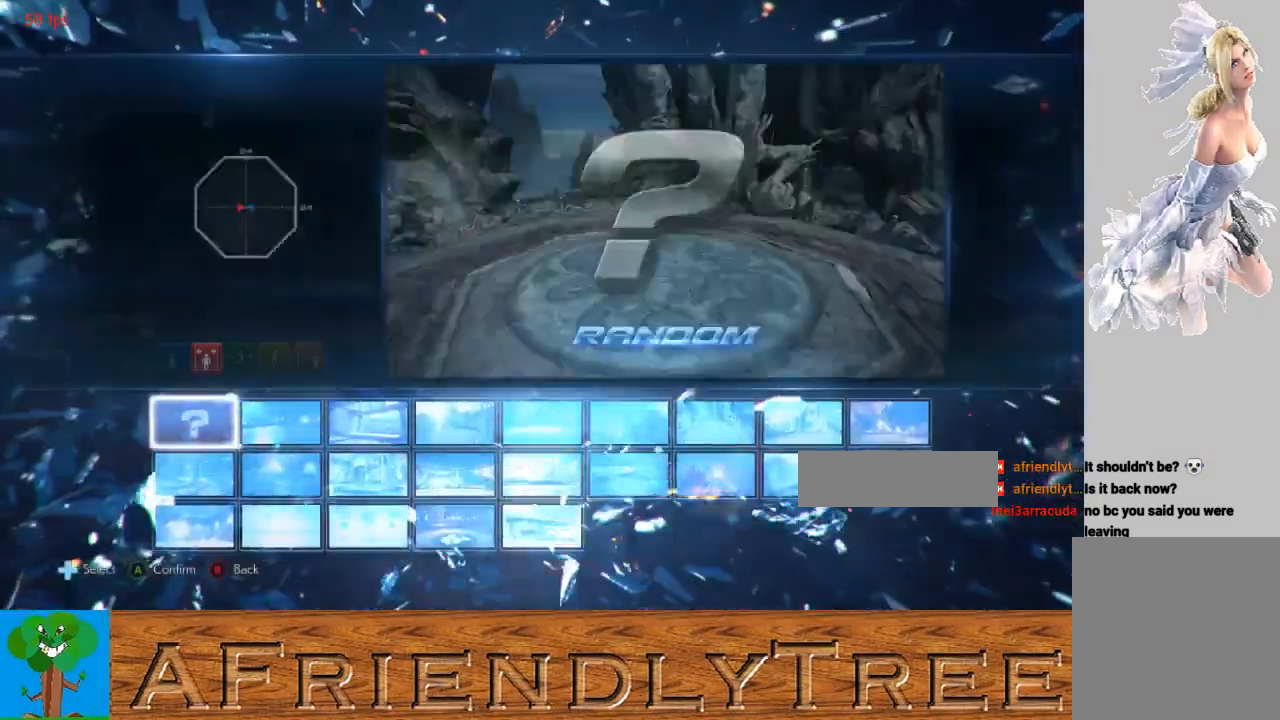
{"buttons": [], "left_stick": "center", "events": []}
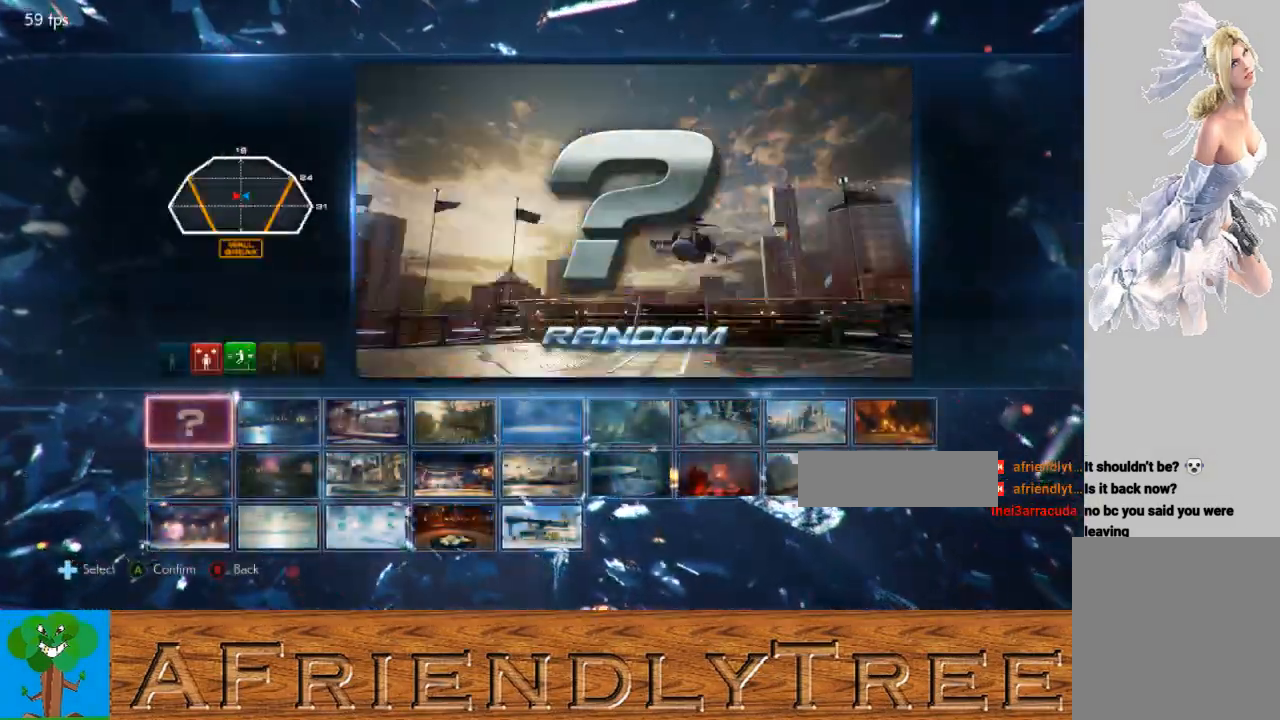
{"buttons": [], "left_stick": "center", "events": []}
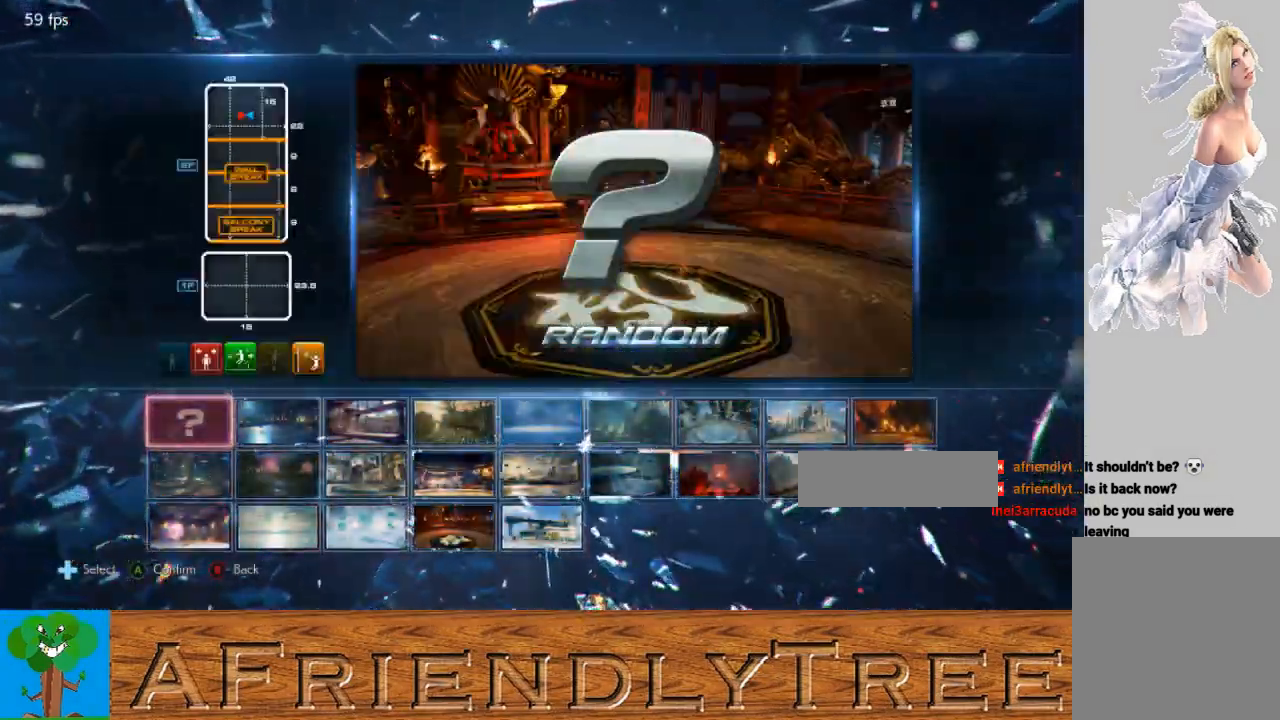
{"buttons": [], "left_stick": "center", "events": []}
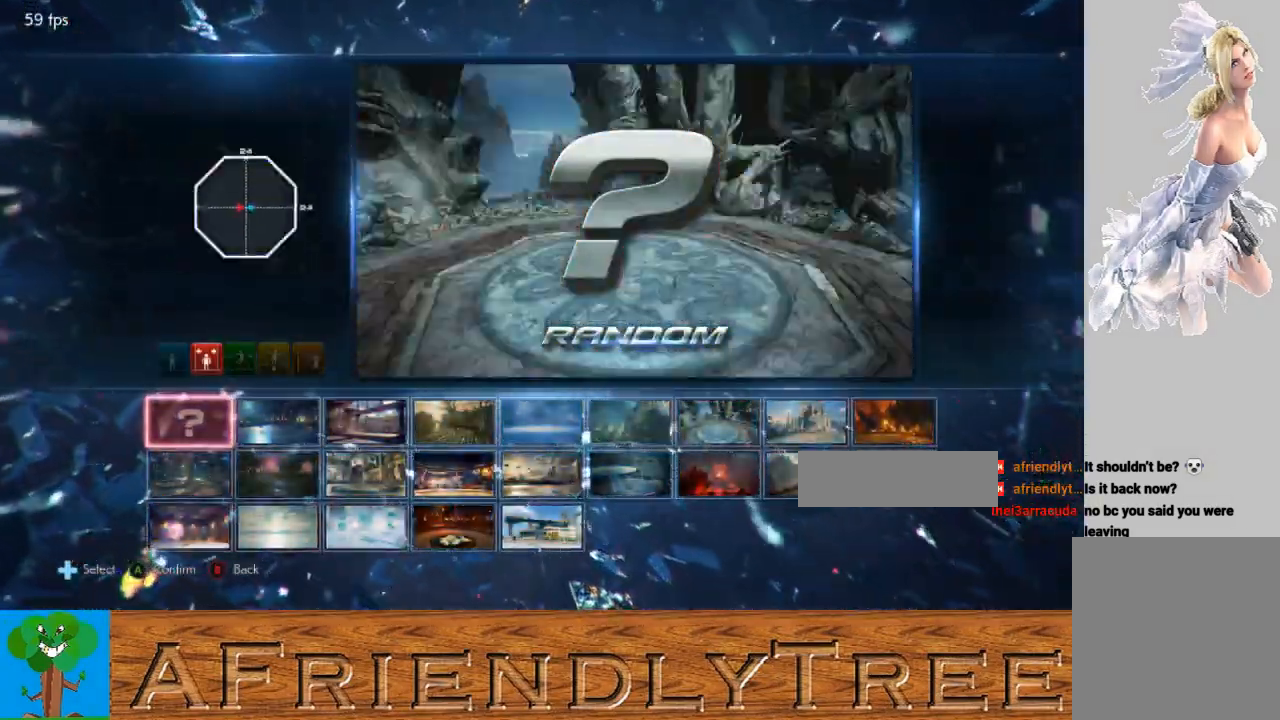
{"buttons": [], "left_stick": "center", "events": []}
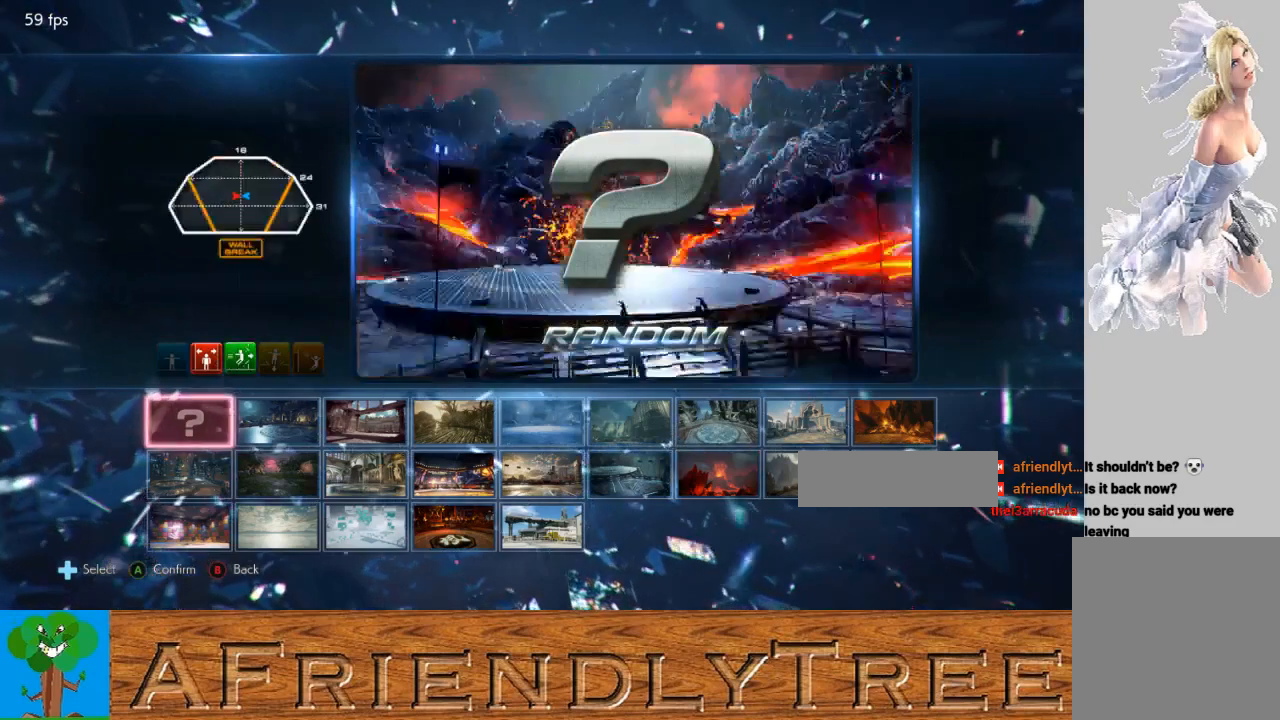
{"buttons": [], "left_stick": "center", "events": []}
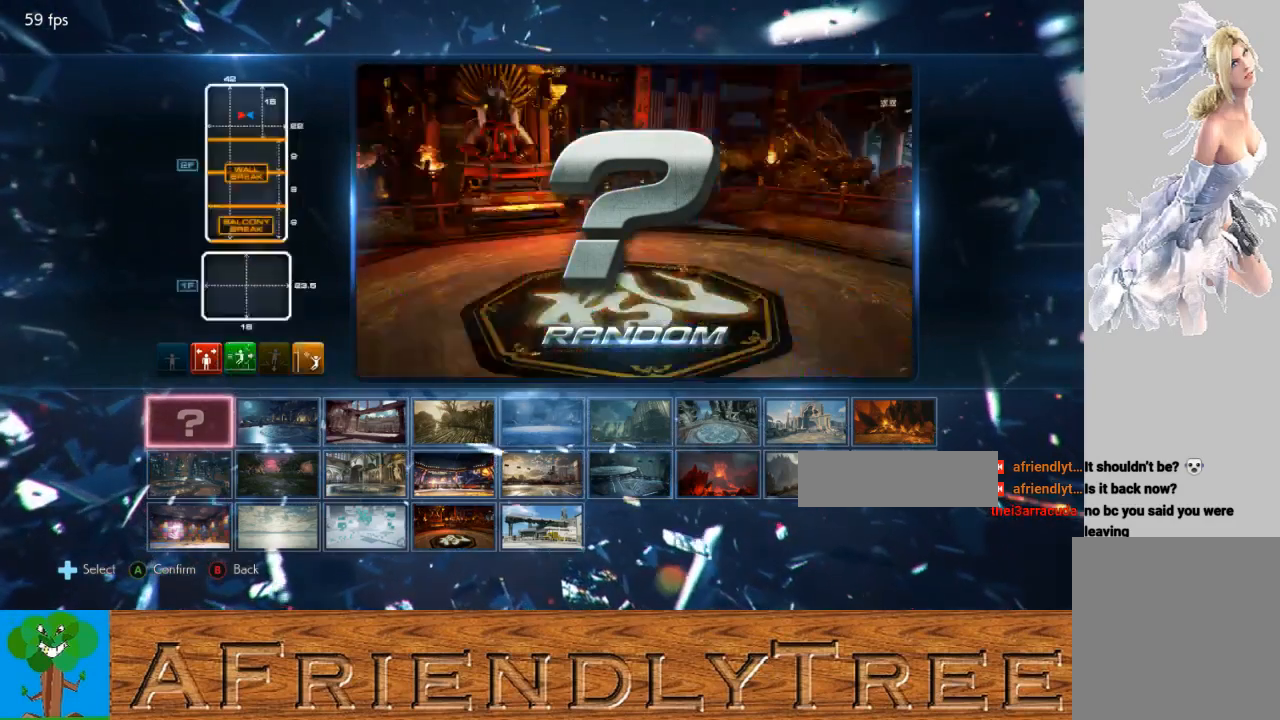
{"buttons": [], "left_stick": "center", "events": []}
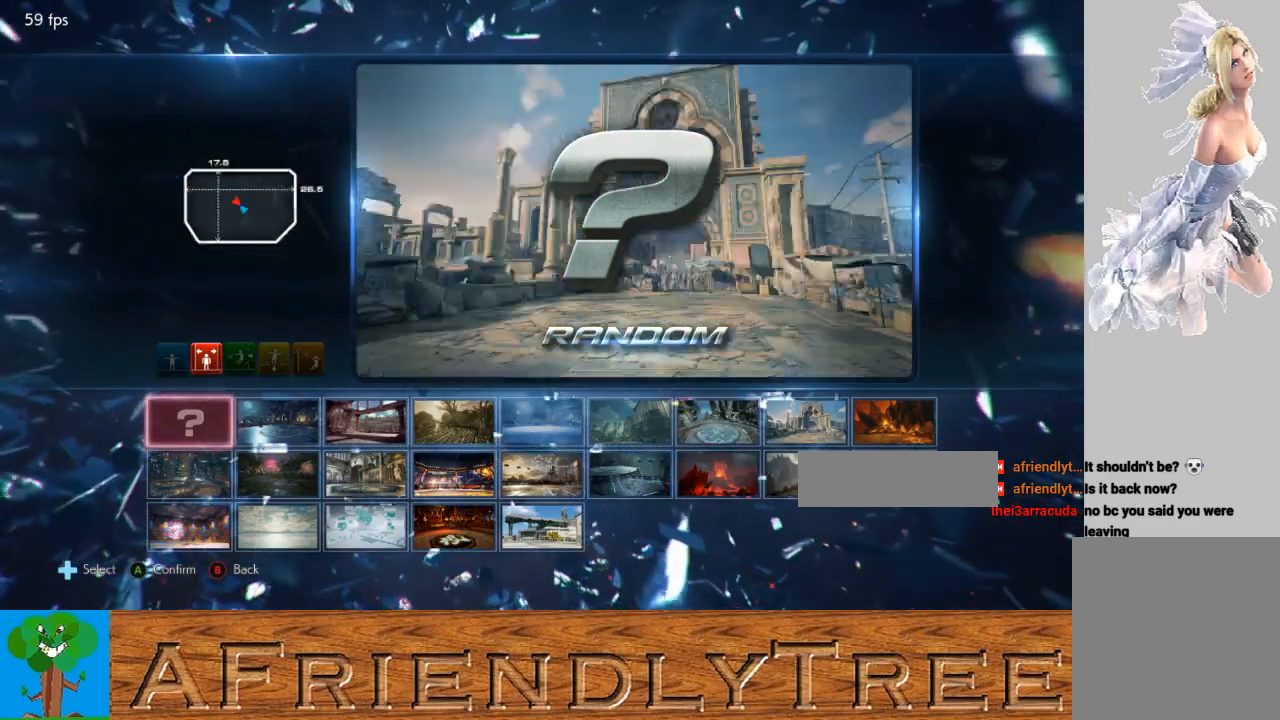
{"buttons": [], "left_stick": "center", "events": []}
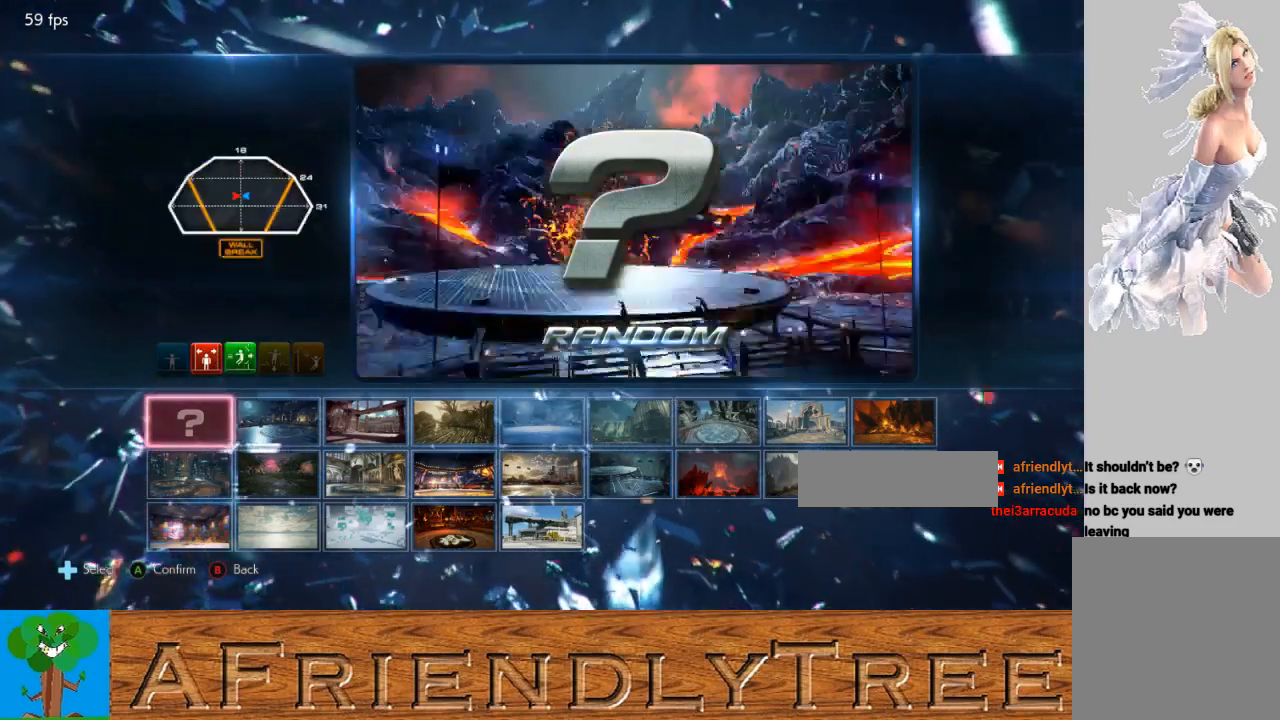
{"buttons": [], "left_stick": "center", "events": []}
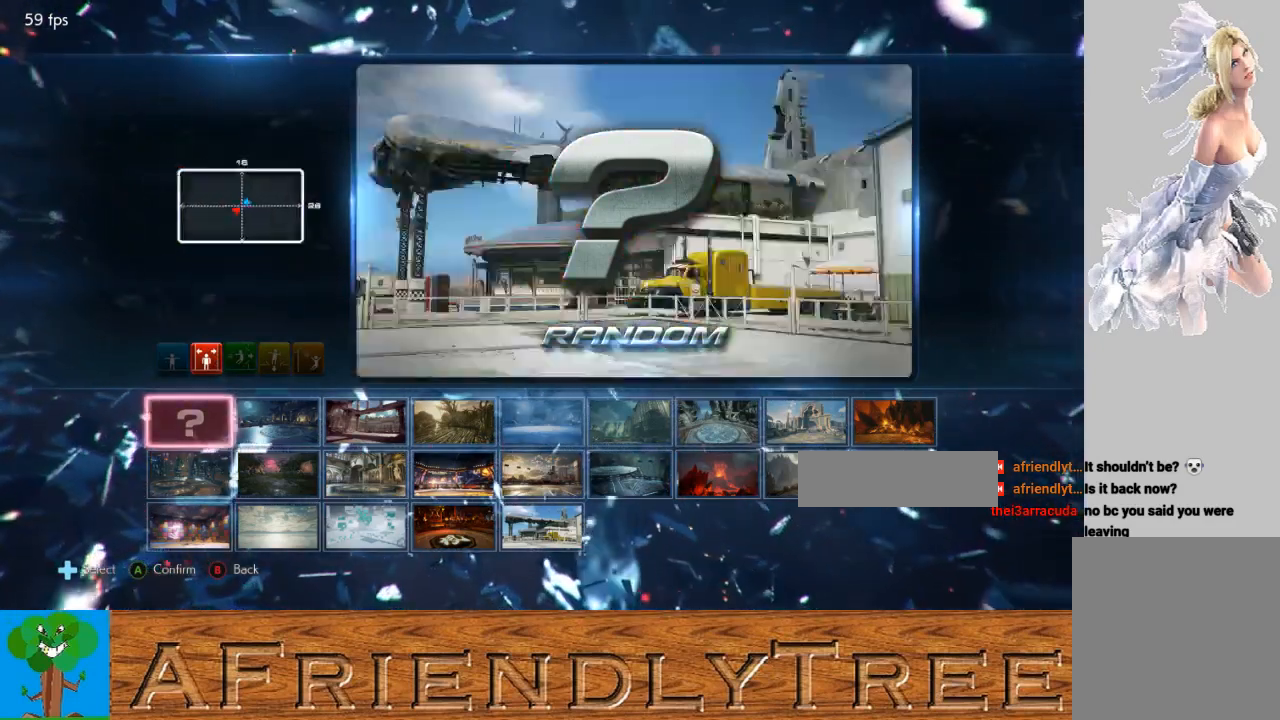
{"buttons": [], "left_stick": "center", "events": [[67, "left_stick", "right"], [433, "left_stick", "center"]]}
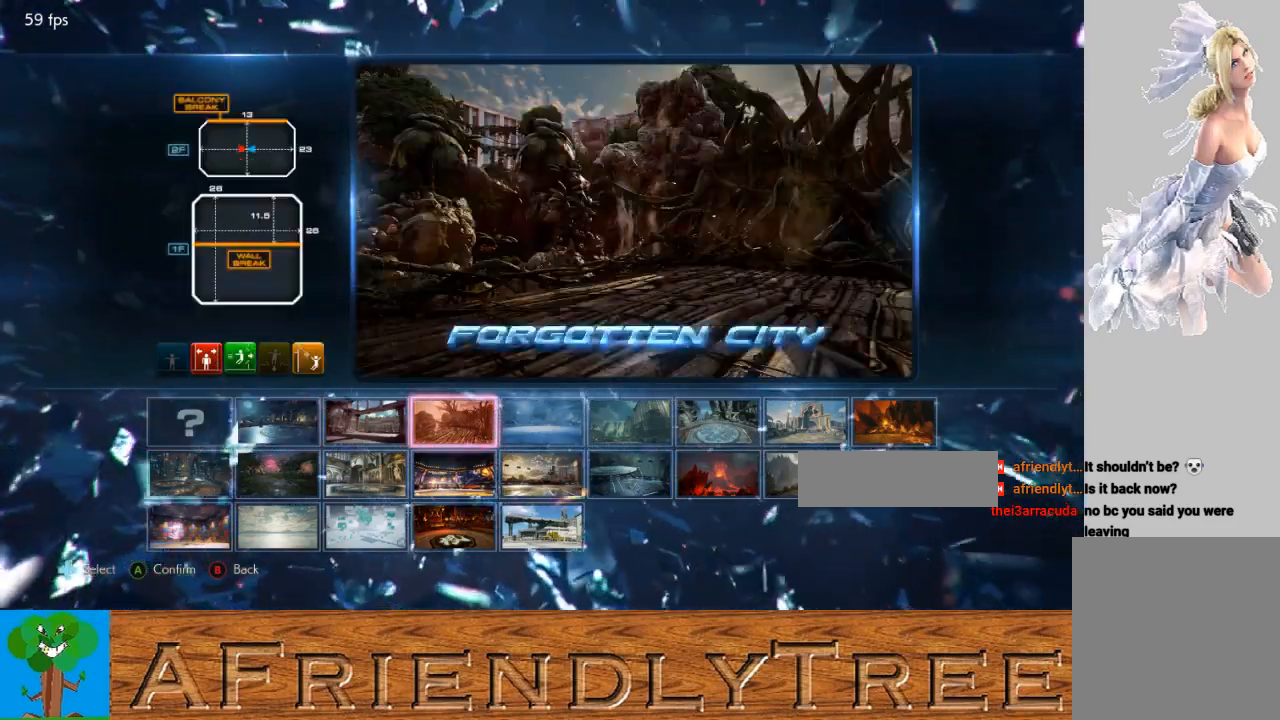
{"buttons": ["CROSS"], "left_stick": "center", "events": [[233, "left_stick", "right"], [333, "left_stick", "center"], [500, "CROSS", "down"]]}
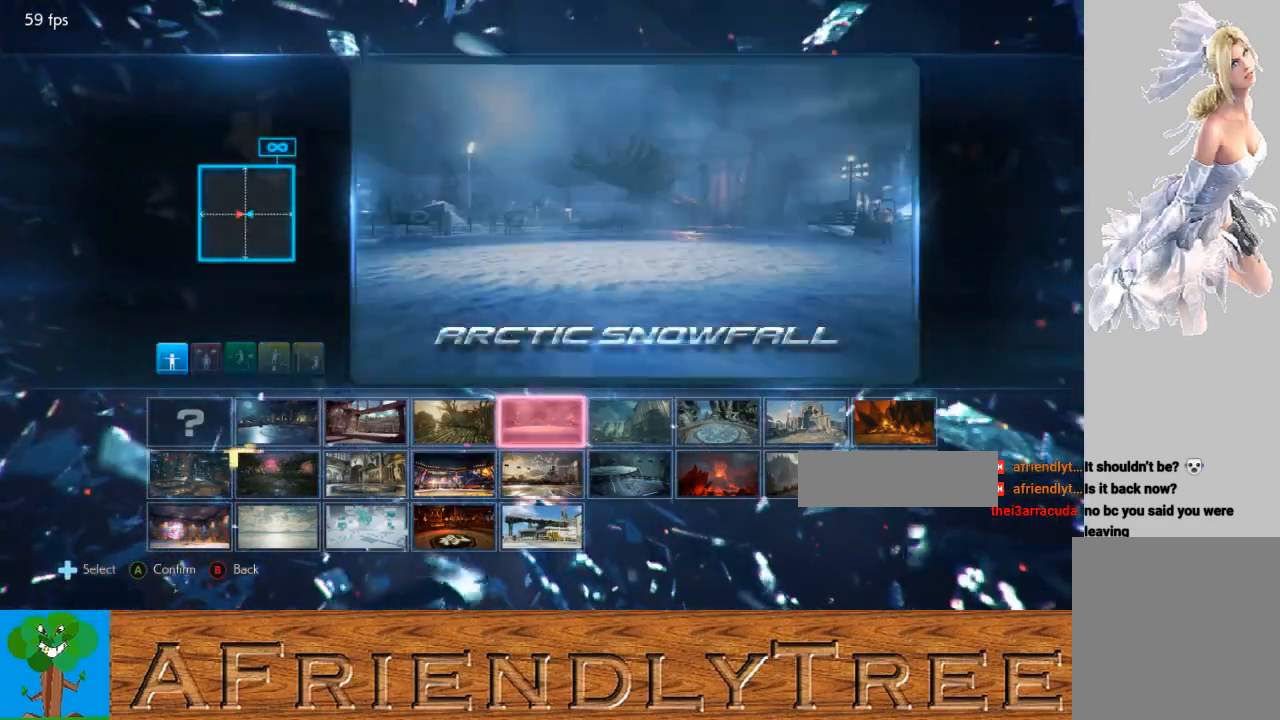
{"buttons": [], "left_stick": "center", "events": [[67, "CROSS", "up"]]}